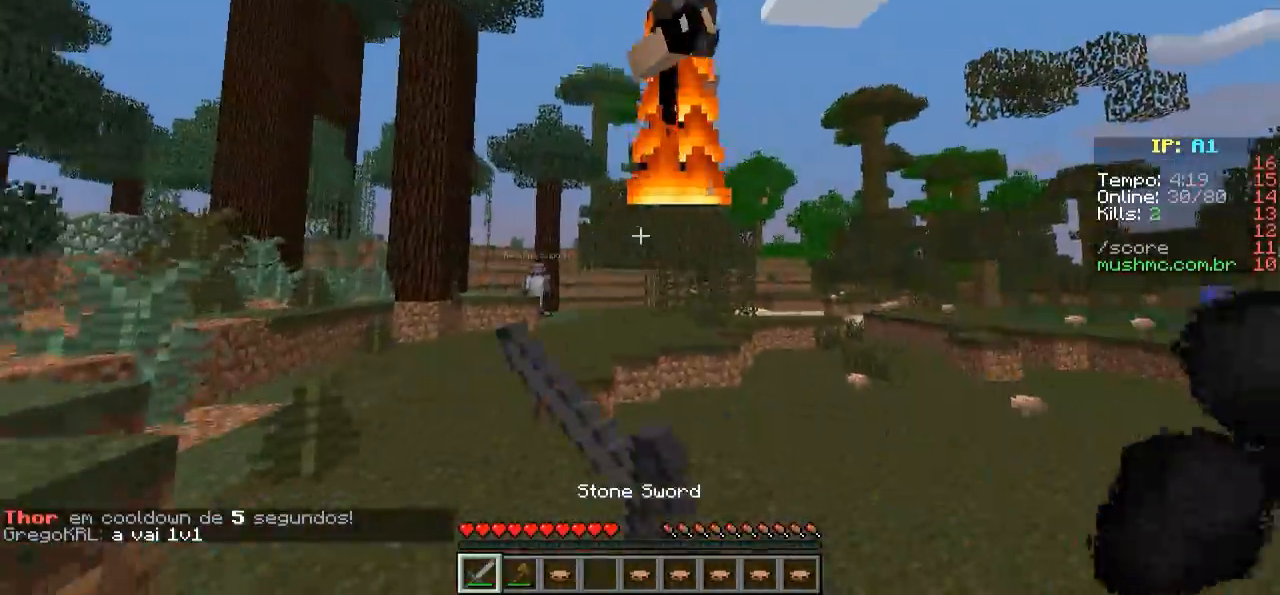
Gameplay with keyboard; each line is a JSON object with the keys held at the frame after it. "events" lists presses ("down") and releases ("up") of "a", "d", "s" and "w" between this image and that frame as [ms after this image, input, new state], when the widget could be followed in between. No other keys are recorded. Mouse input is not recorded.
{"keys": ["a"], "events": [[383, "a", "down"], [383, "w", "up"]]}
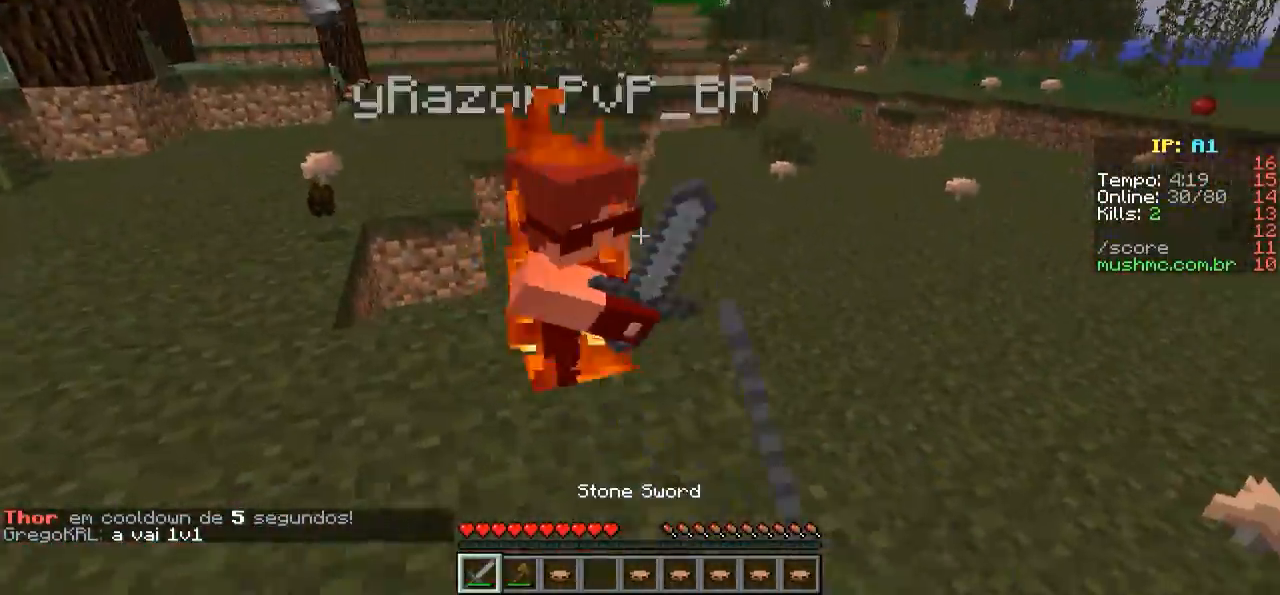
{"keys": ["w"], "events": [[83, "w", "down"], [183, "a", "up"], [383, "d", "down"], [483, "d", "up"]]}
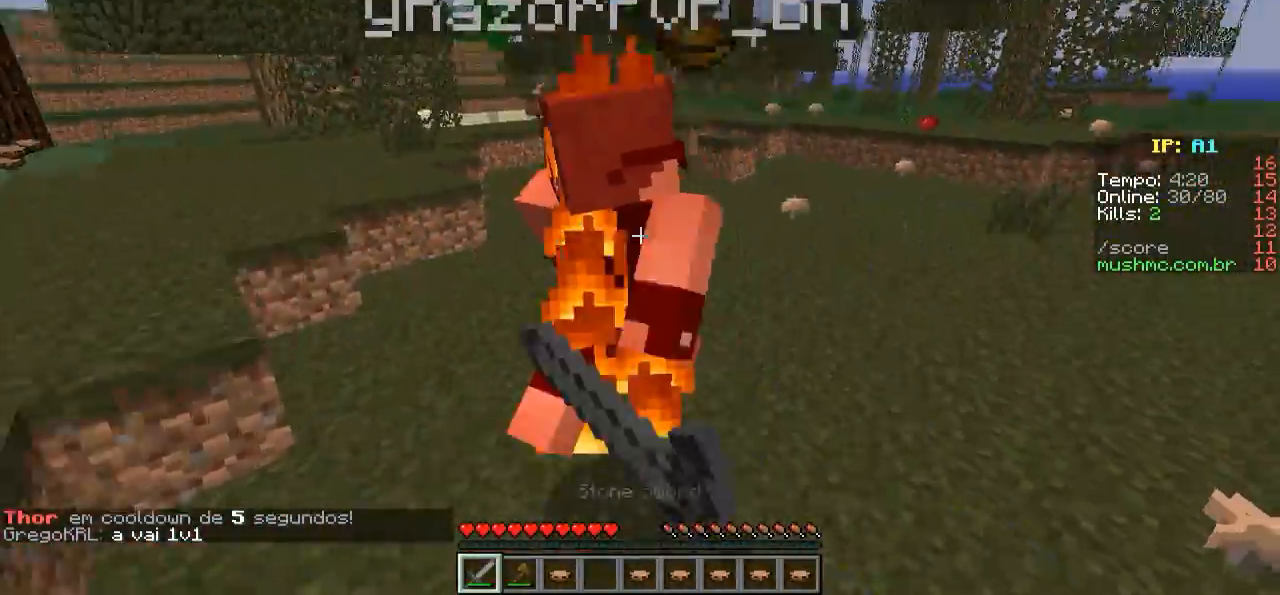
{"keys": ["w"], "events": []}
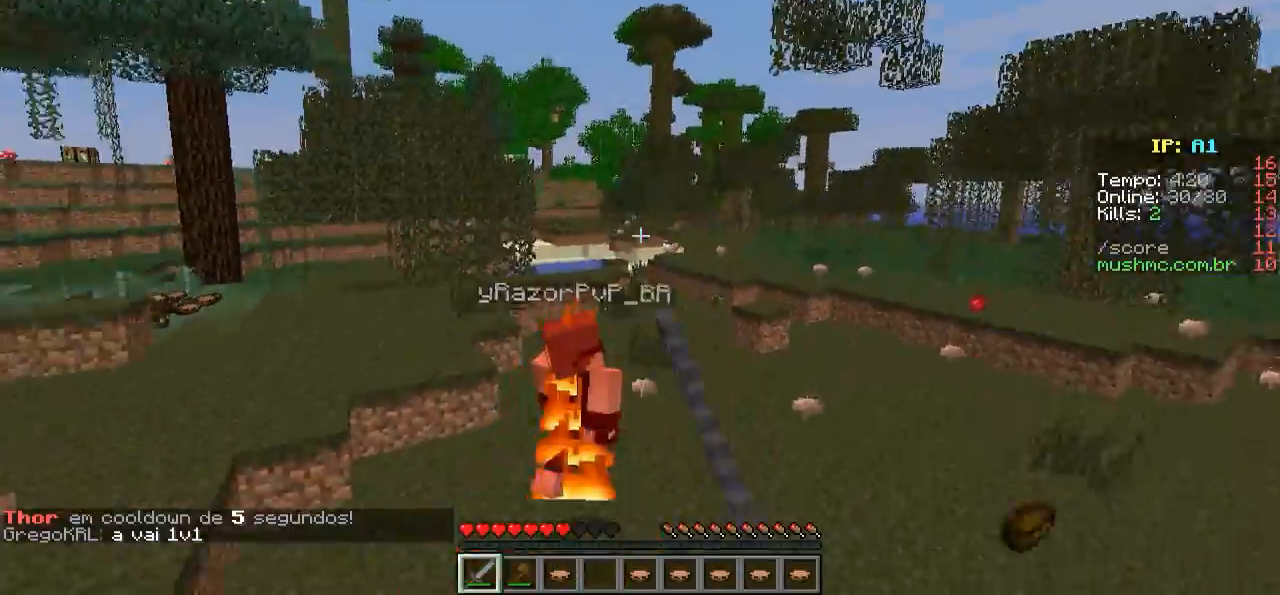
{"keys": ["w"], "events": []}
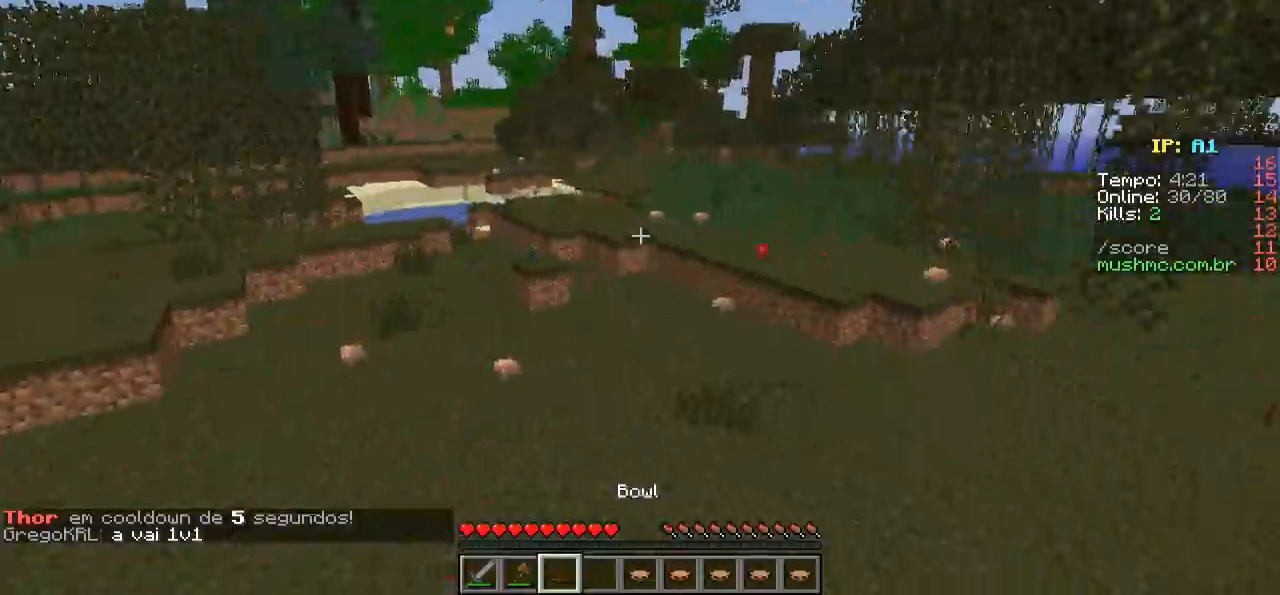
{"keys": ["w"], "events": []}
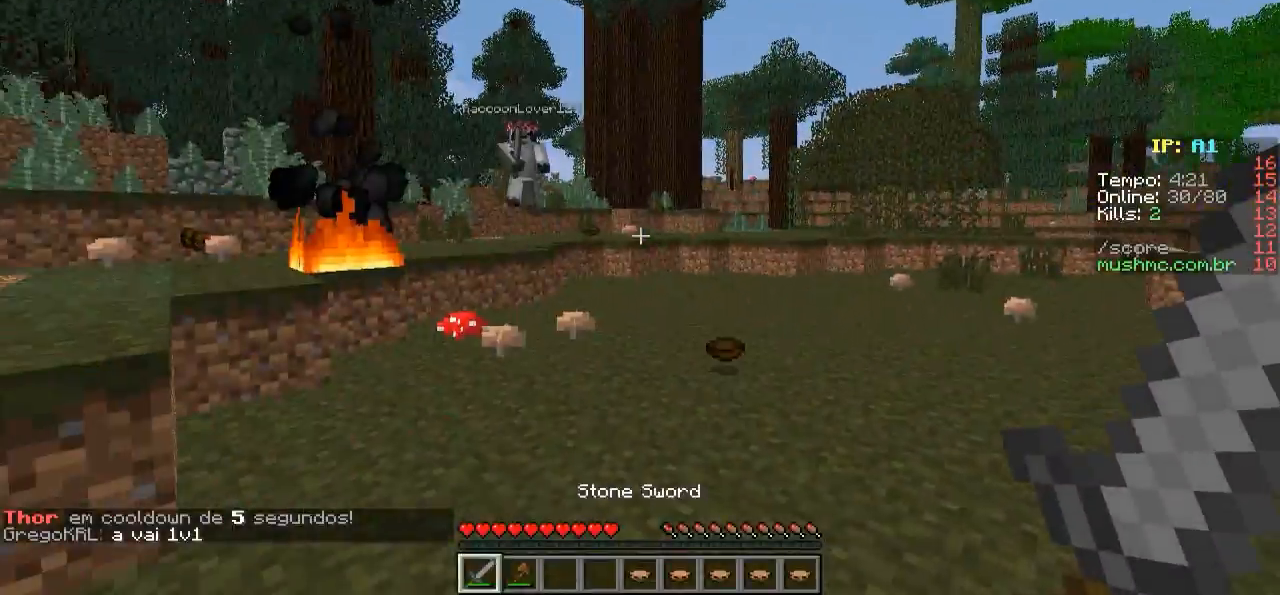
{"keys": ["w"], "events": []}
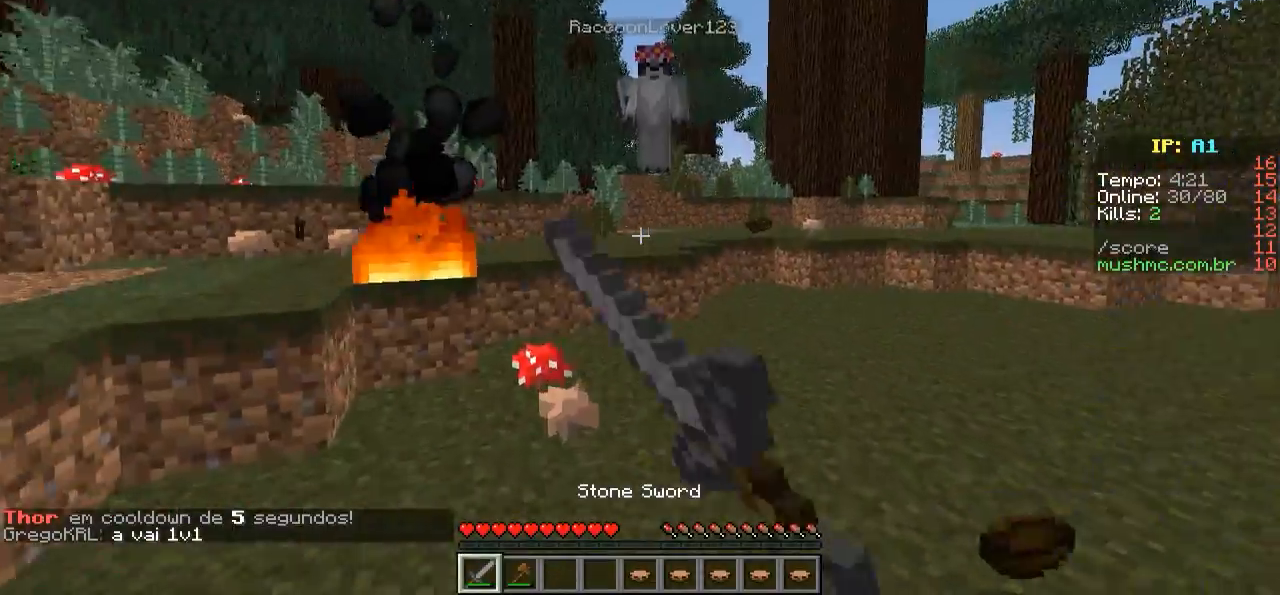
{"keys": ["a", "w"], "events": [[83, "a", "down"], [83, "w", "up"], [183, "w", "down"]]}
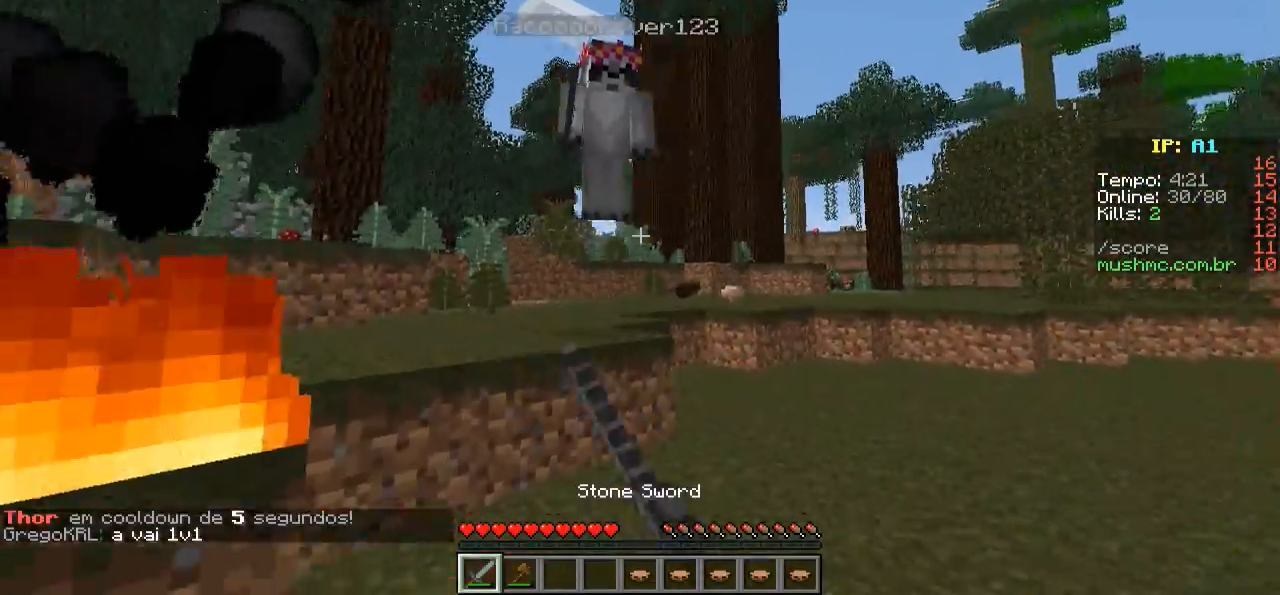
{"keys": ["d", "w"], "events": [[133, "a", "up"], [283, "d", "down"]]}
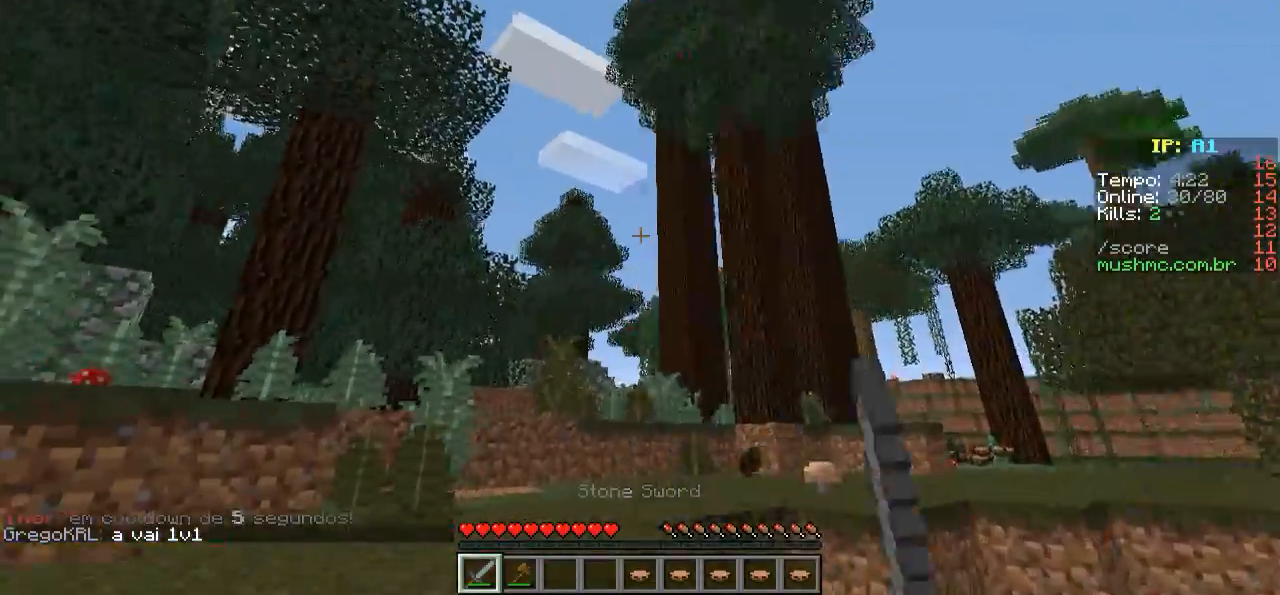
{"keys": ["w"], "events": [[33, "d", "up"], [33, "w", "up"], [233, "d", "down"], [317, "w", "down"], [383, "d", "up"]]}
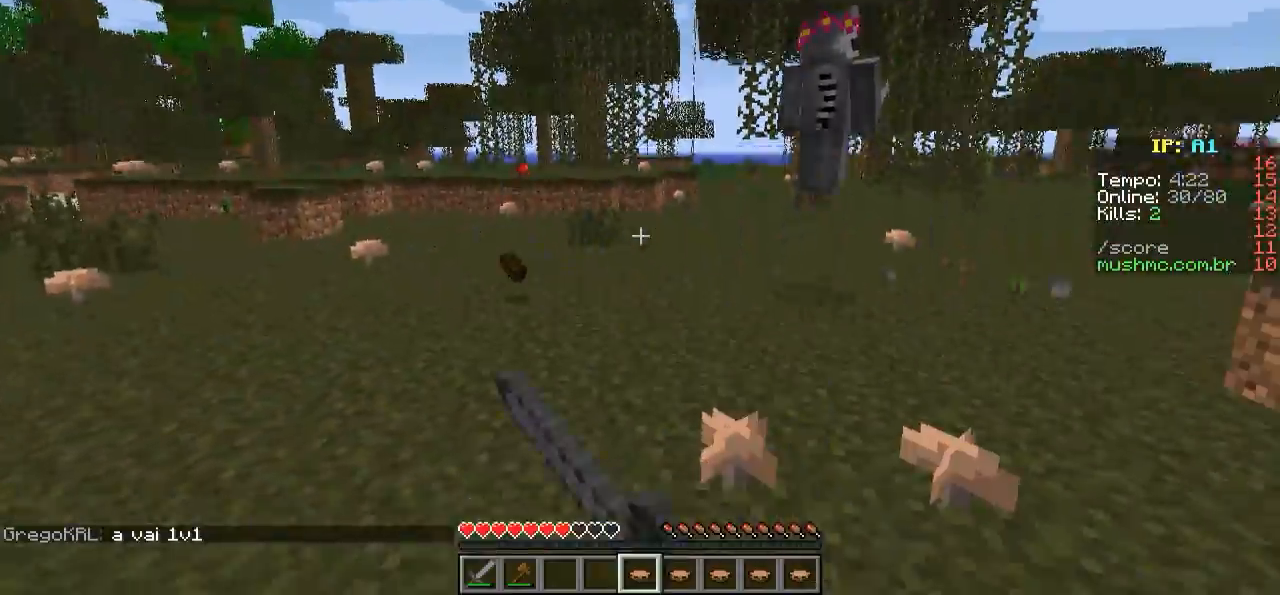
{"keys": ["w"], "events": []}
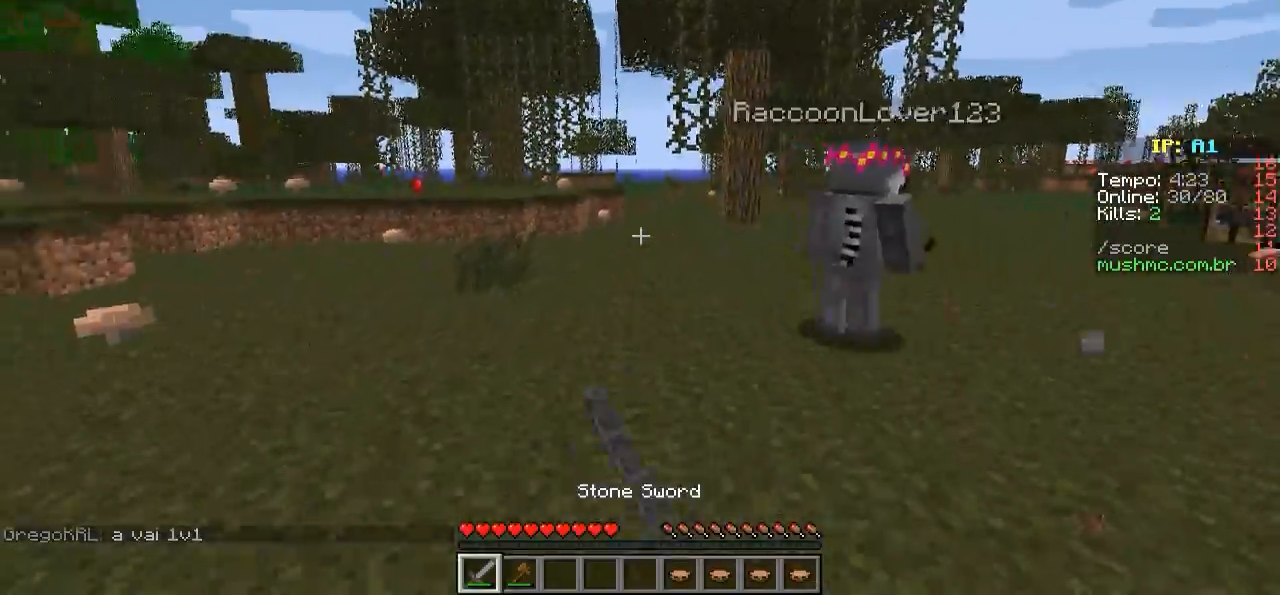
{"keys": ["w"], "events": []}
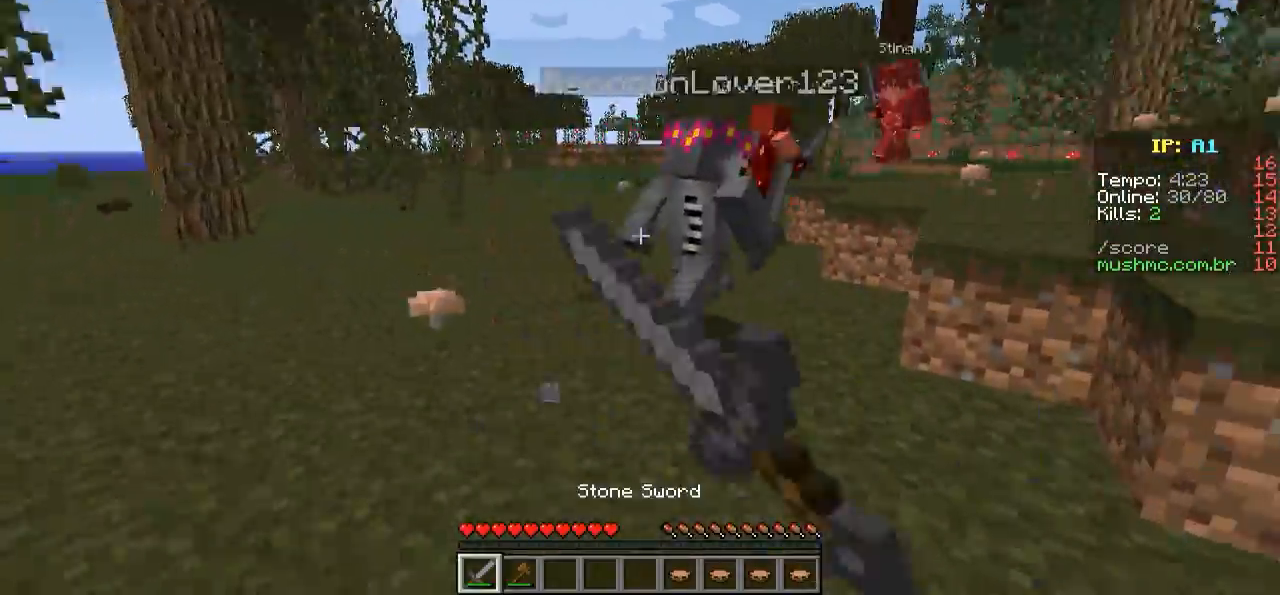
{"keys": ["w"], "events": []}
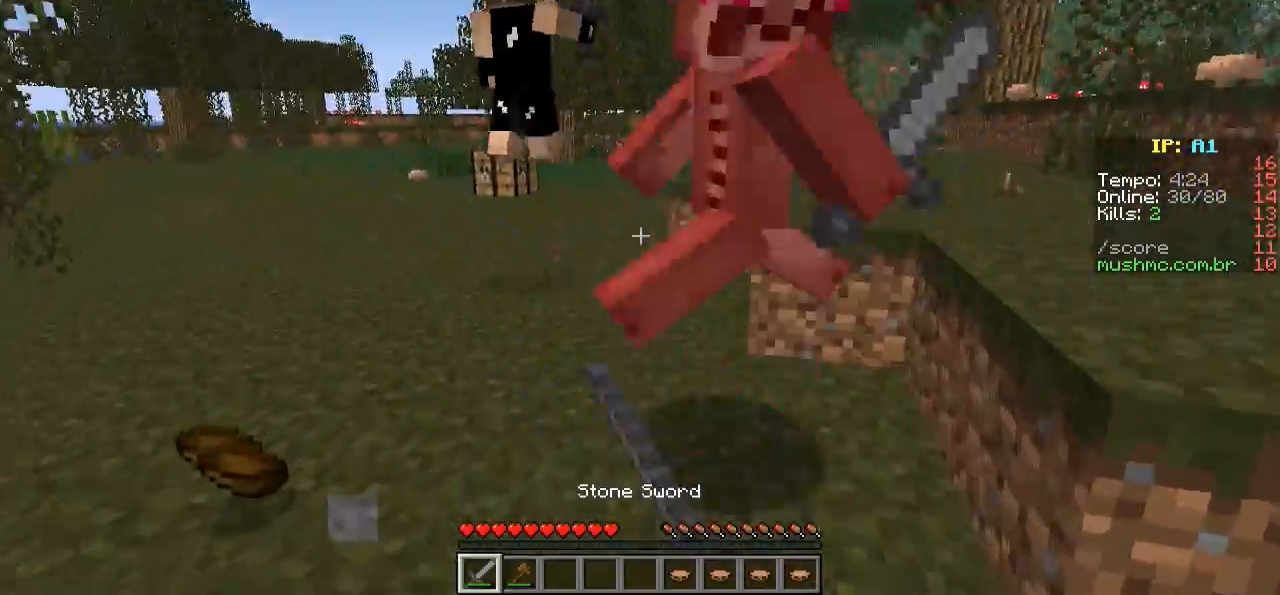
{"keys": ["w"], "events": [[183, "w", "up"], [483, "w", "down"]]}
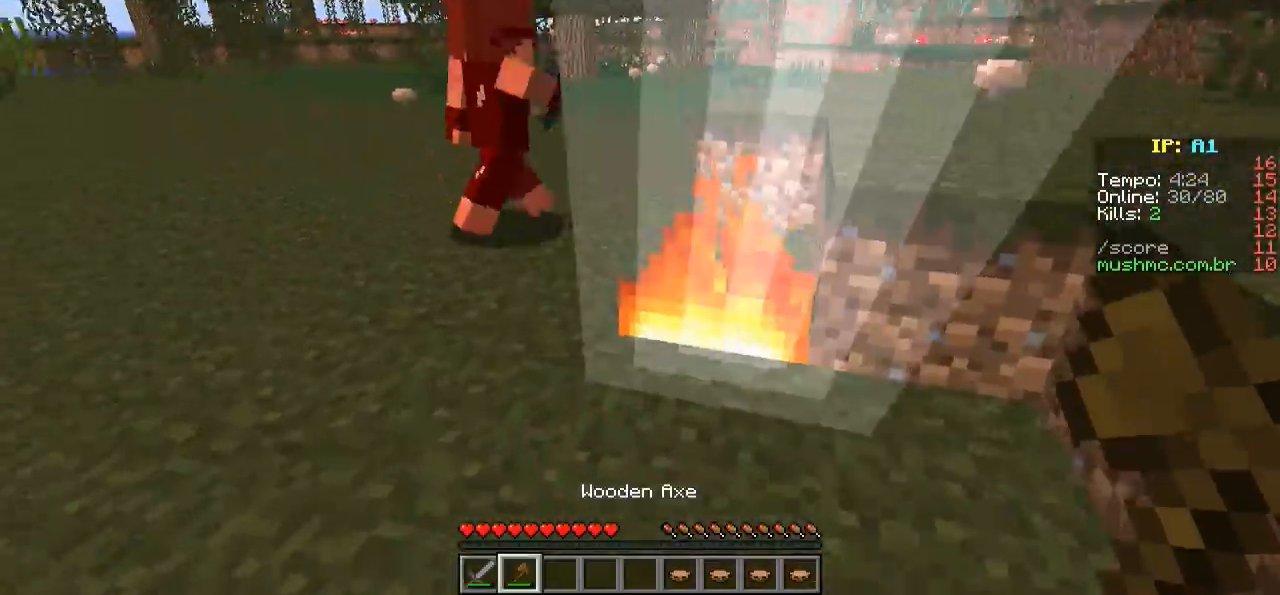
{"keys": ["a", "w"], "events": [[183, "w", "up"], [283, "a", "down"], [317, "w", "down"]]}
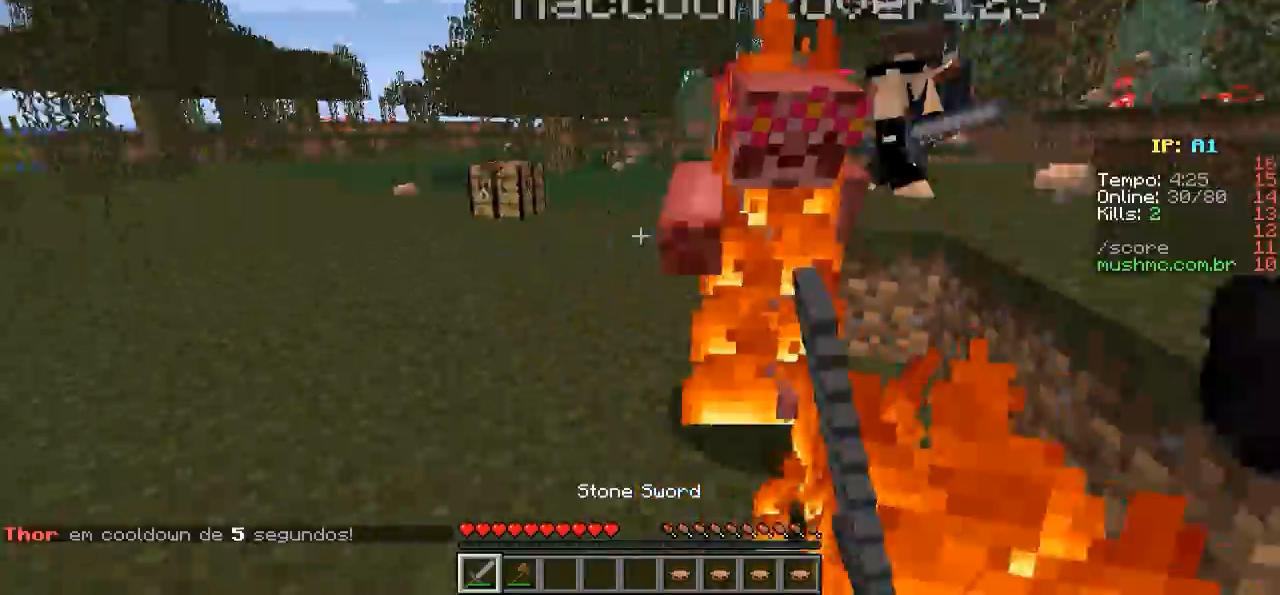
{"keys": ["a", "w"], "events": [[233, "w", "up"], [383, "w", "down"]]}
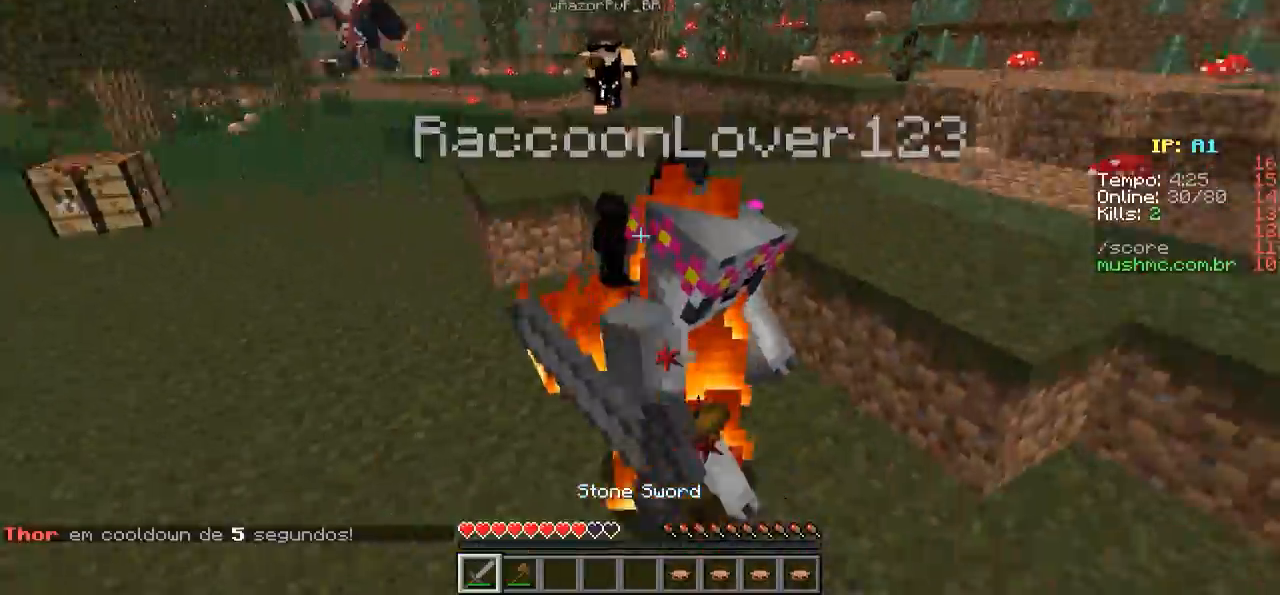
{"keys": ["w"], "events": [[133, "a", "up"], [133, "w", "up"], [233, "d", "down"], [283, "w", "down"], [333, "d", "up"]]}
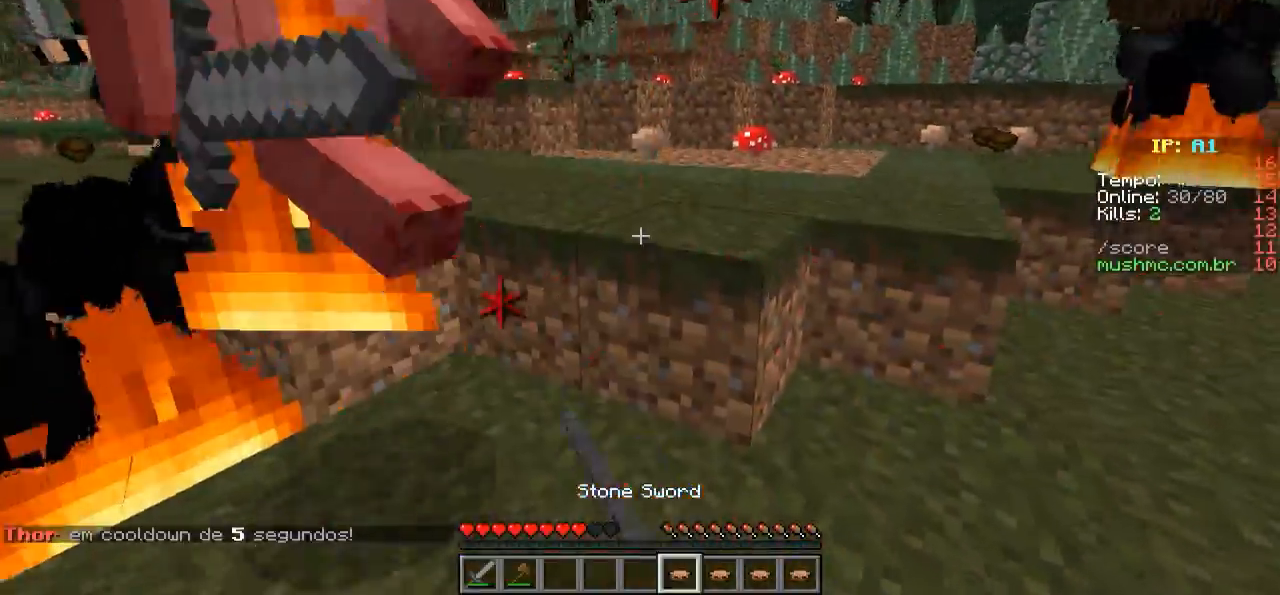
{"keys": ["d", "w"], "events": [[483, "d", "down"]]}
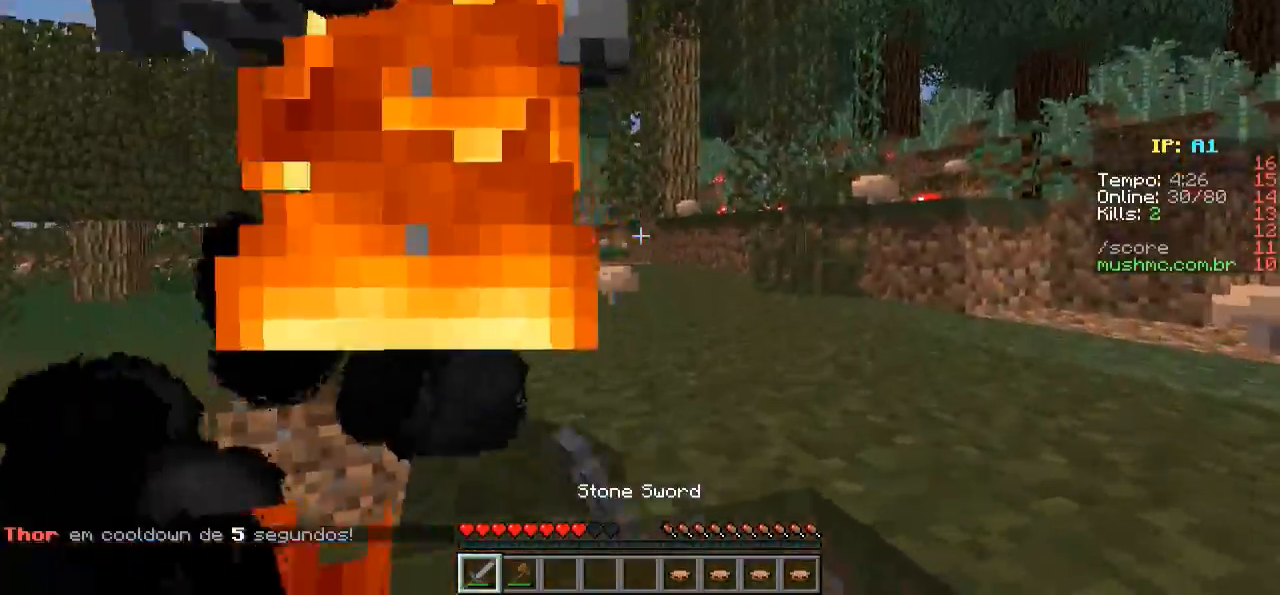
{"keys": ["d"], "events": [[383, "w", "up"]]}
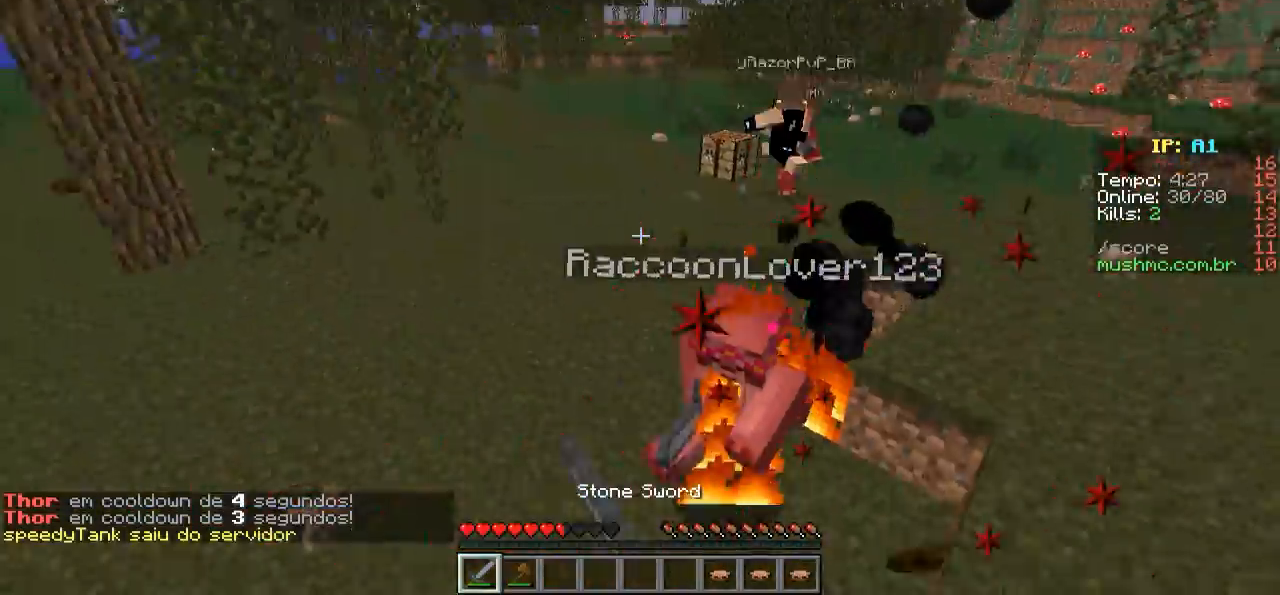
{"keys": [], "events": [[150, "w", "down"], [200, "d", "up"], [250, "w", "up"]]}